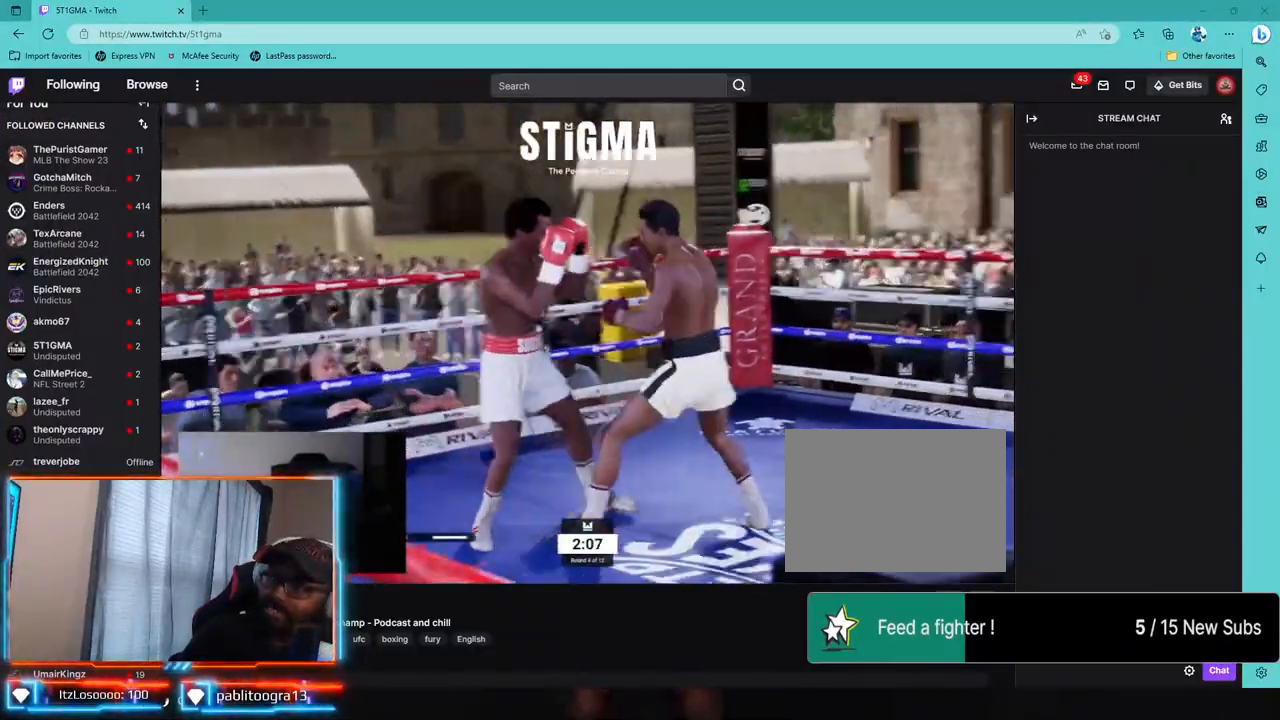
Gameplay with a controller (PlayStation layout); each line is a JSON object with the inputs held at the frame after it (dt_ms = milliseconds from this image to that frame). "events" lists button and stick changes between this image and that frame as [ms after this image, input, new state], when the widget could be followed in between. Not read: R1.
{"dt_ms": 500, "buttons": ["R2"], "left_stick": "center", "right_stick": "center", "events": [[183, "R2", "up"], [383, "R2", "down"]]}
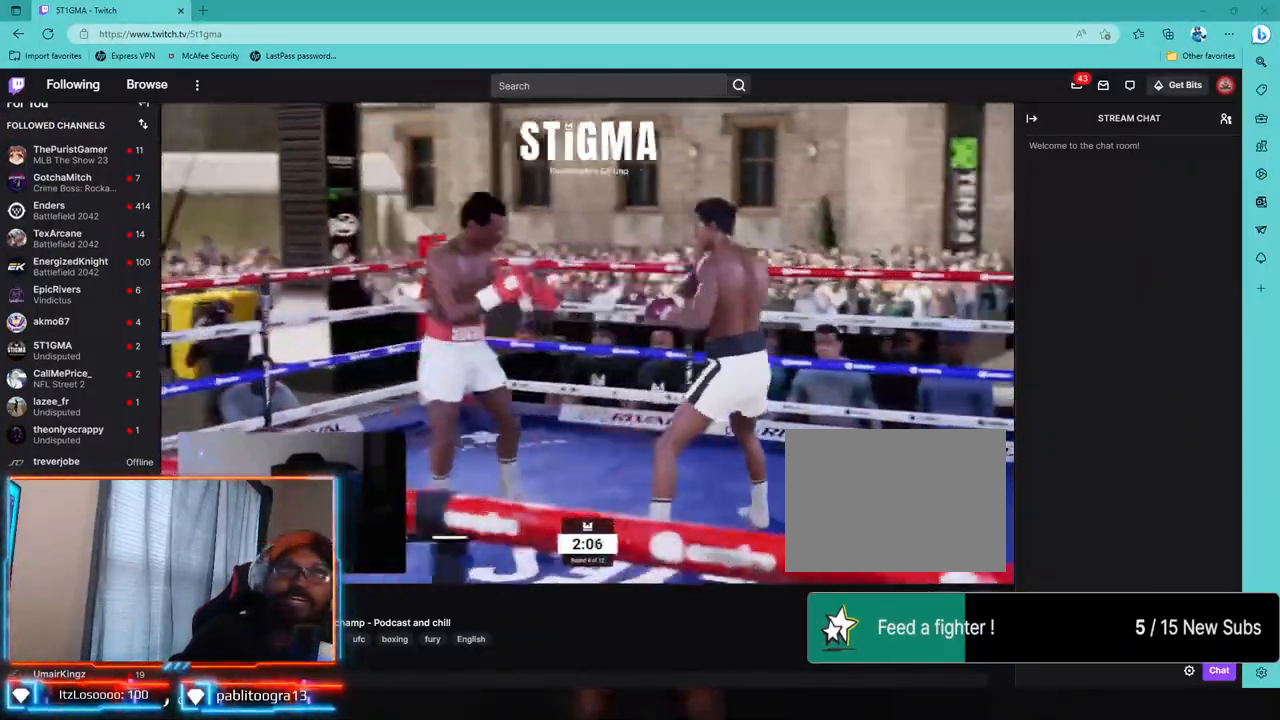
{"dt_ms": 500, "buttons": ["R2"], "left_stick": "down-left", "right_stick": "center", "events": [[267, "left_stick", "left"], [450, "left_stick", "down-left"]]}
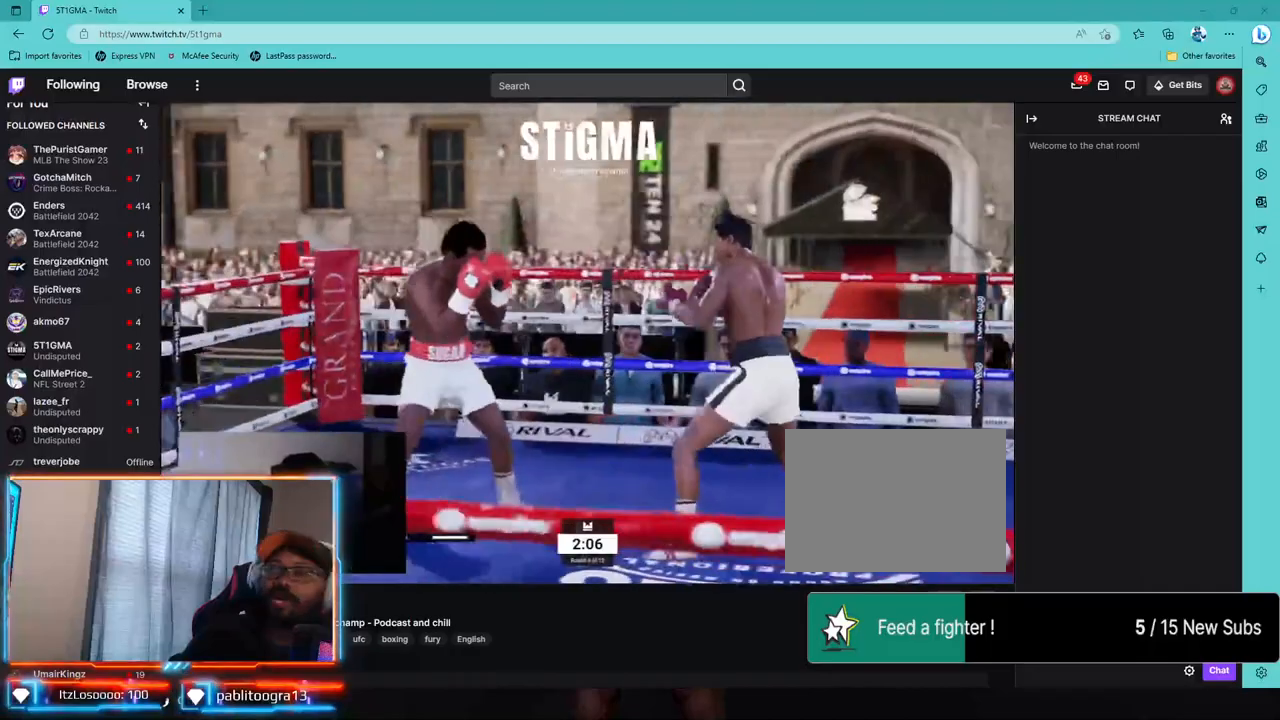
{"dt_ms": 500, "buttons": [], "left_stick": "down", "right_stick": "center", "events": [[233, "R2", "up"], [450, "left_stick", "down"]]}
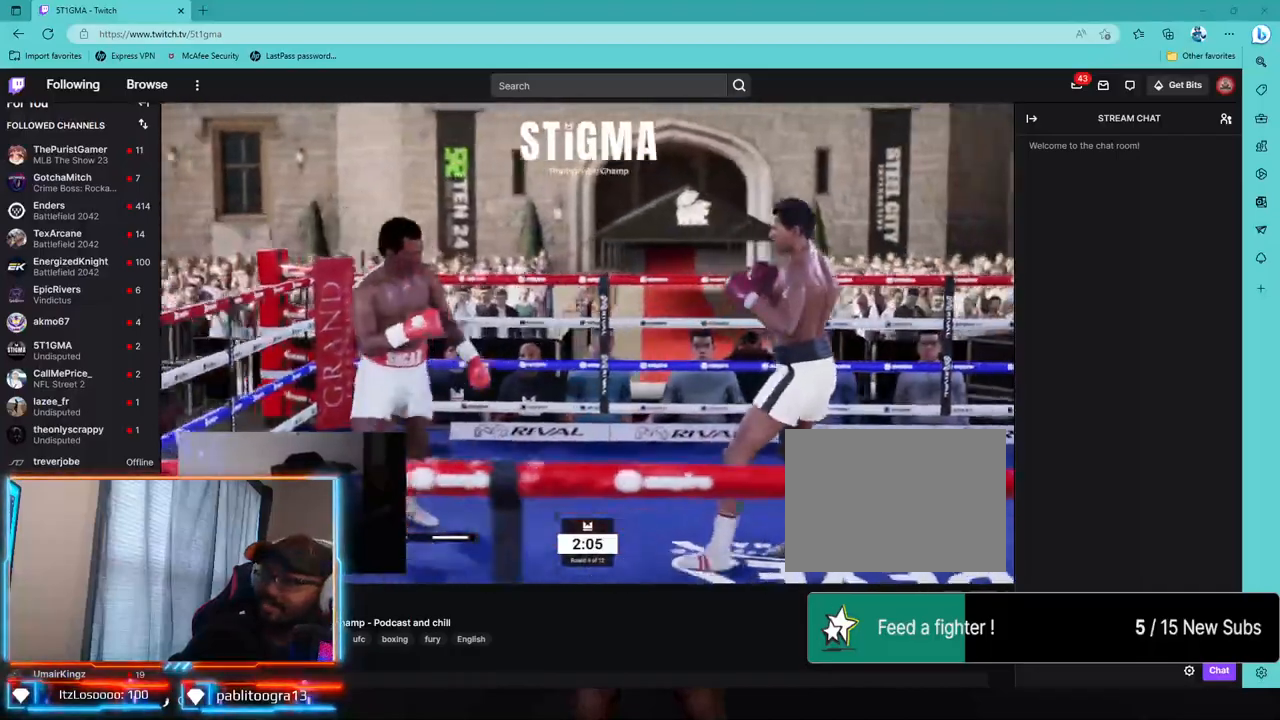
{"dt_ms": 500, "buttons": ["R2"], "left_stick": "down", "right_stick": "center", "events": [[317, "R2", "down"]]}
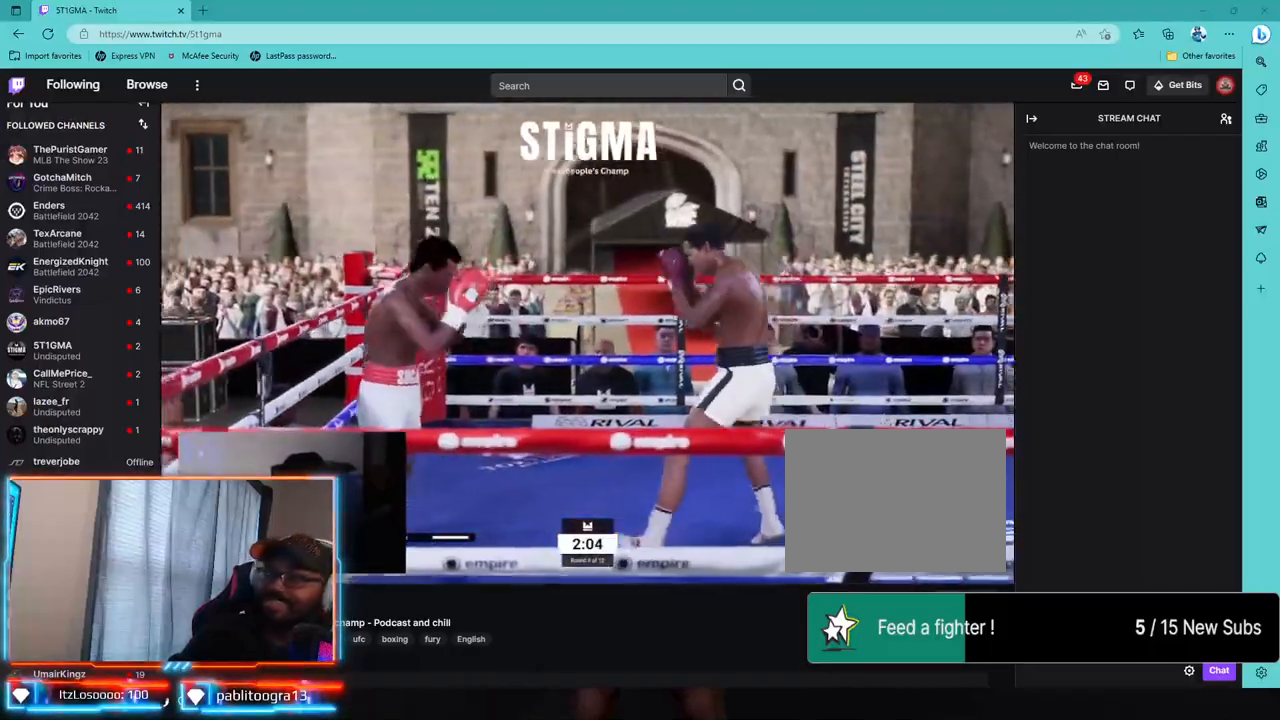
{"dt_ms": 500, "buttons": [], "left_stick": "down", "right_stick": "center", "events": [[233, "right_stick", "down"], [333, "right_stick", "center"], [483, "R2", "up"]]}
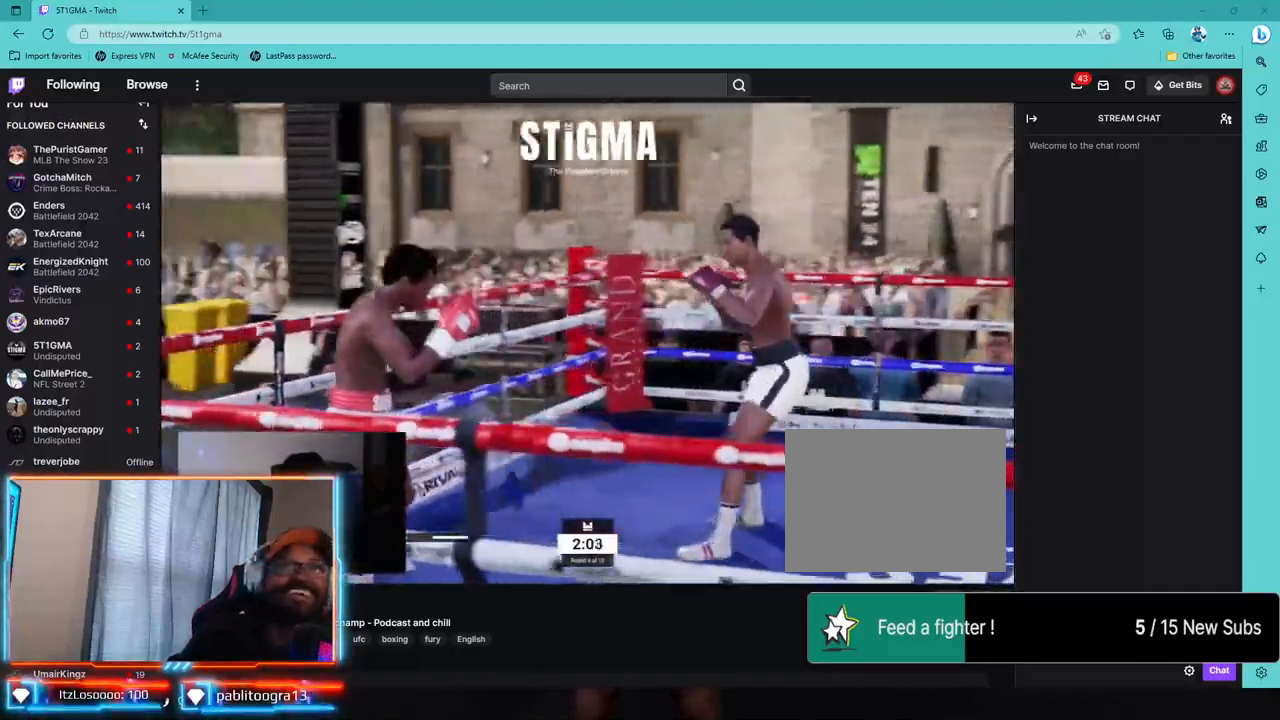
{"dt_ms": 500, "buttons": [], "left_stick": "down", "right_stick": "center", "events": []}
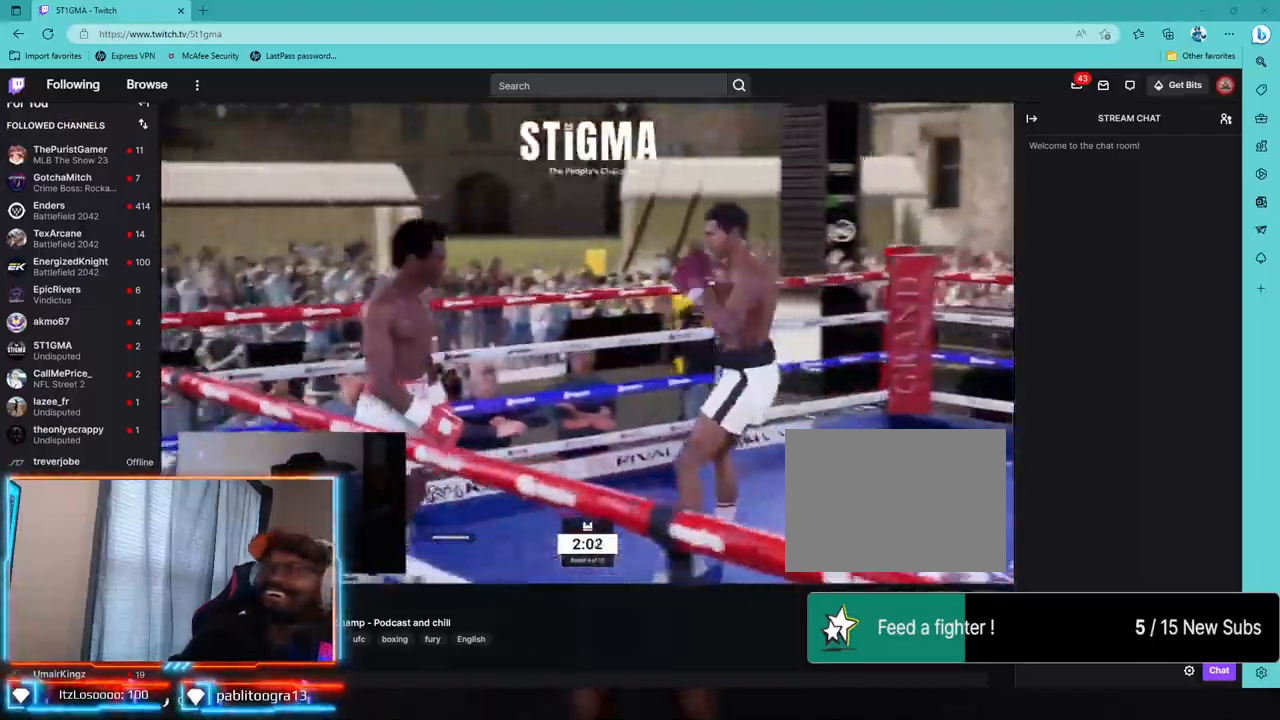
{"dt_ms": 500, "buttons": ["R2"], "left_stick": "down", "right_stick": "center", "events": [[317, "R2", "down"]]}
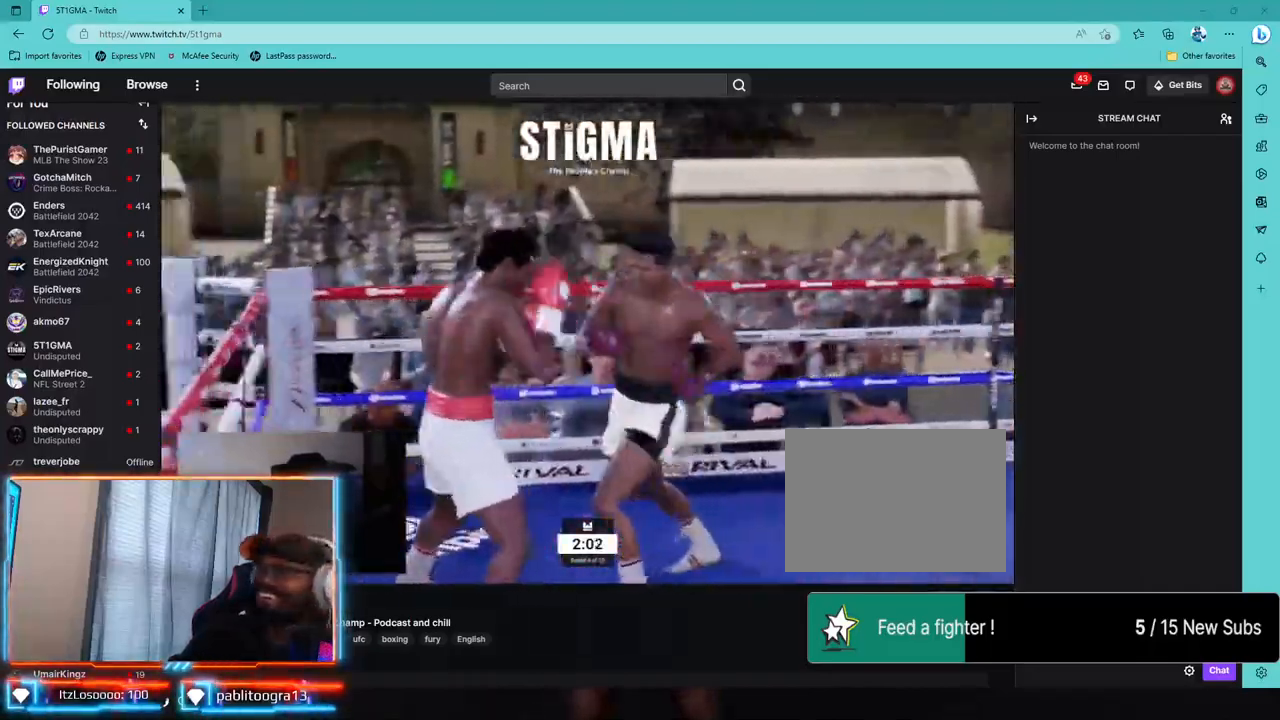
{"dt_ms": 1000, "buttons": [], "left_stick": "down", "right_stick": "center"}
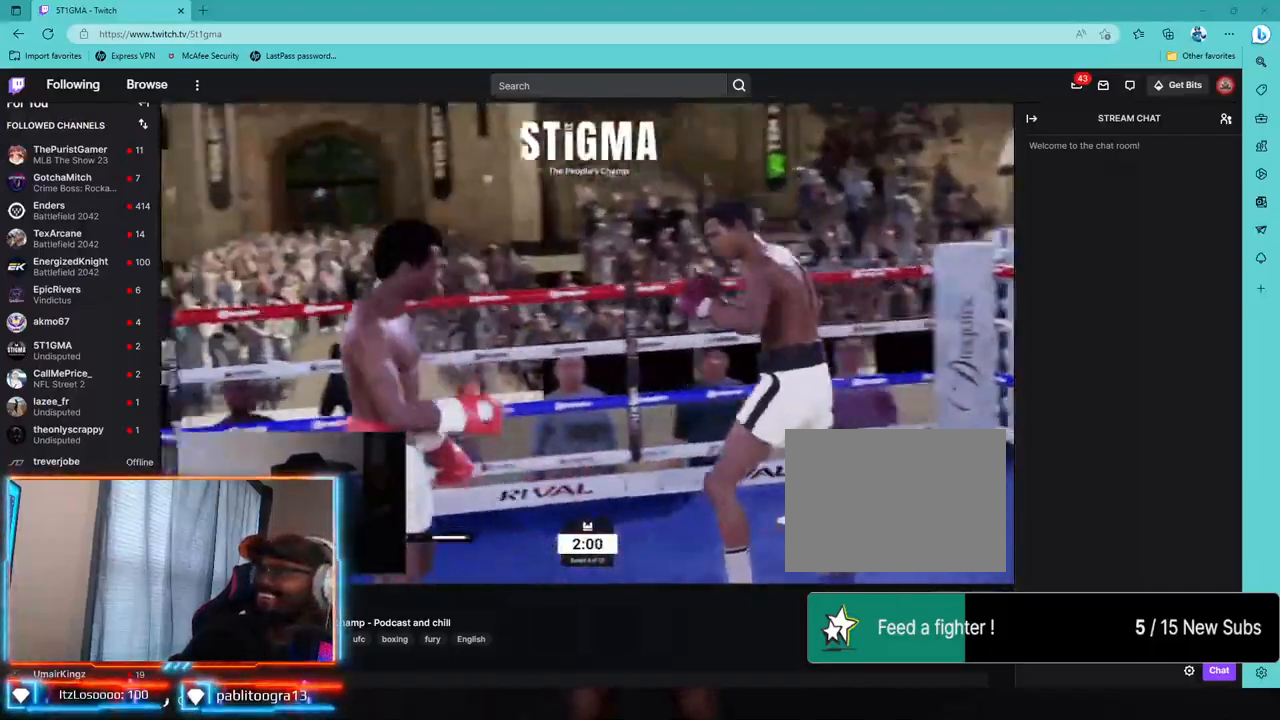
{"dt_ms": 500, "buttons": ["R2"], "left_stick": "center", "right_stick": "center", "events": [[17, "left_stick", "center"], [100, "R2", "down"]]}
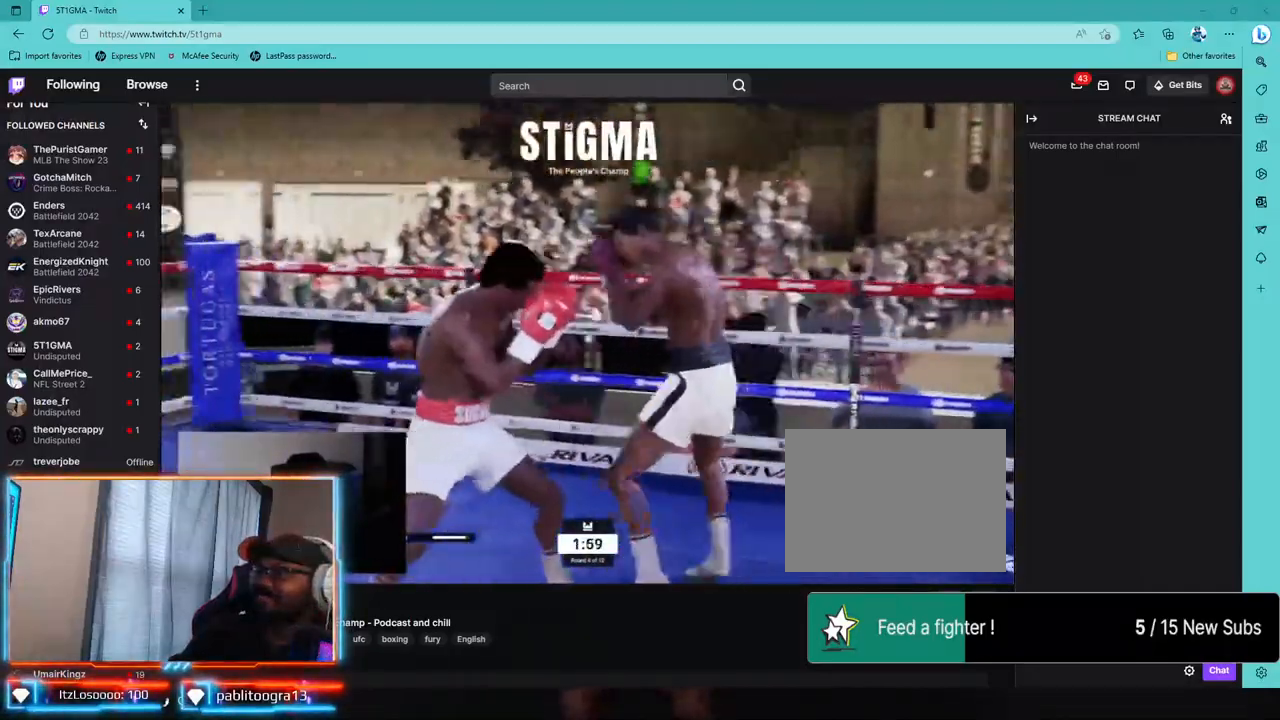
{"dt_ms": 500, "buttons": ["L1", "L2"], "left_stick": "center", "right_stick": "center"}
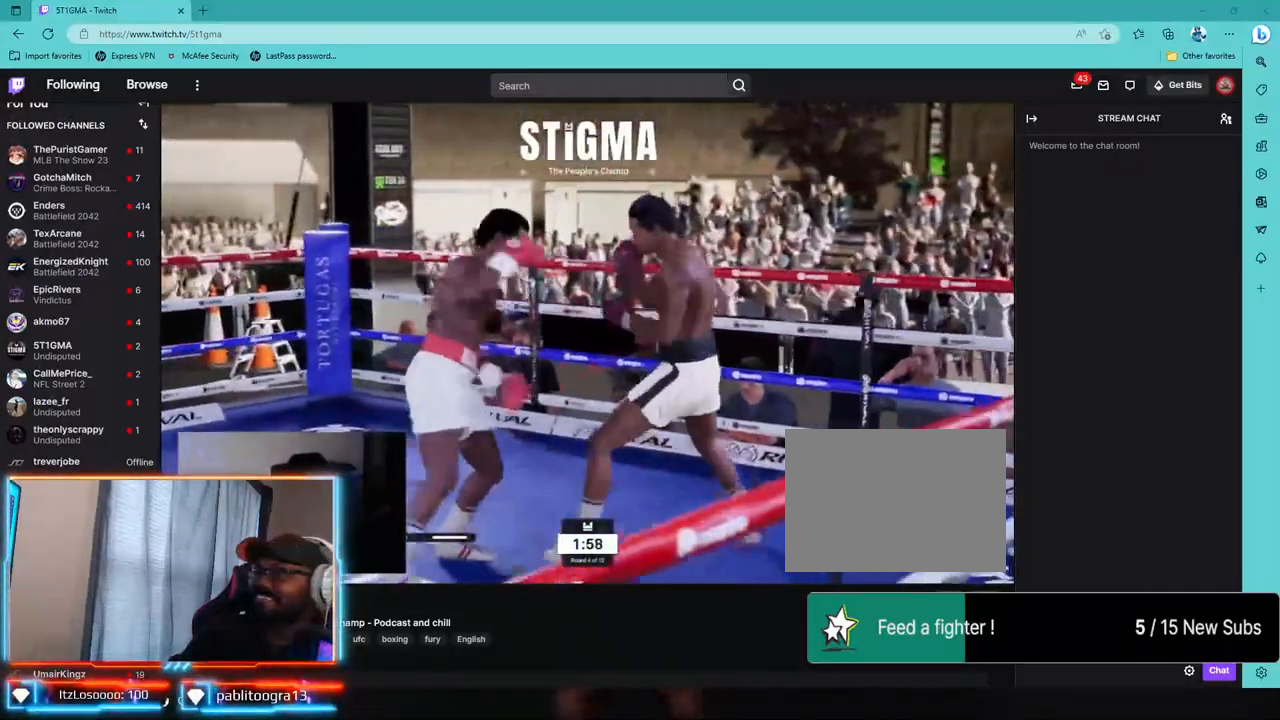
{"dt_ms": 500, "buttons": ["R2"], "left_stick": "left", "right_stick": "center", "events": [[133, "L1", "up"], [133, "R2", "down"], [150, "L2", "up"], [183, "left_stick", "left"]]}
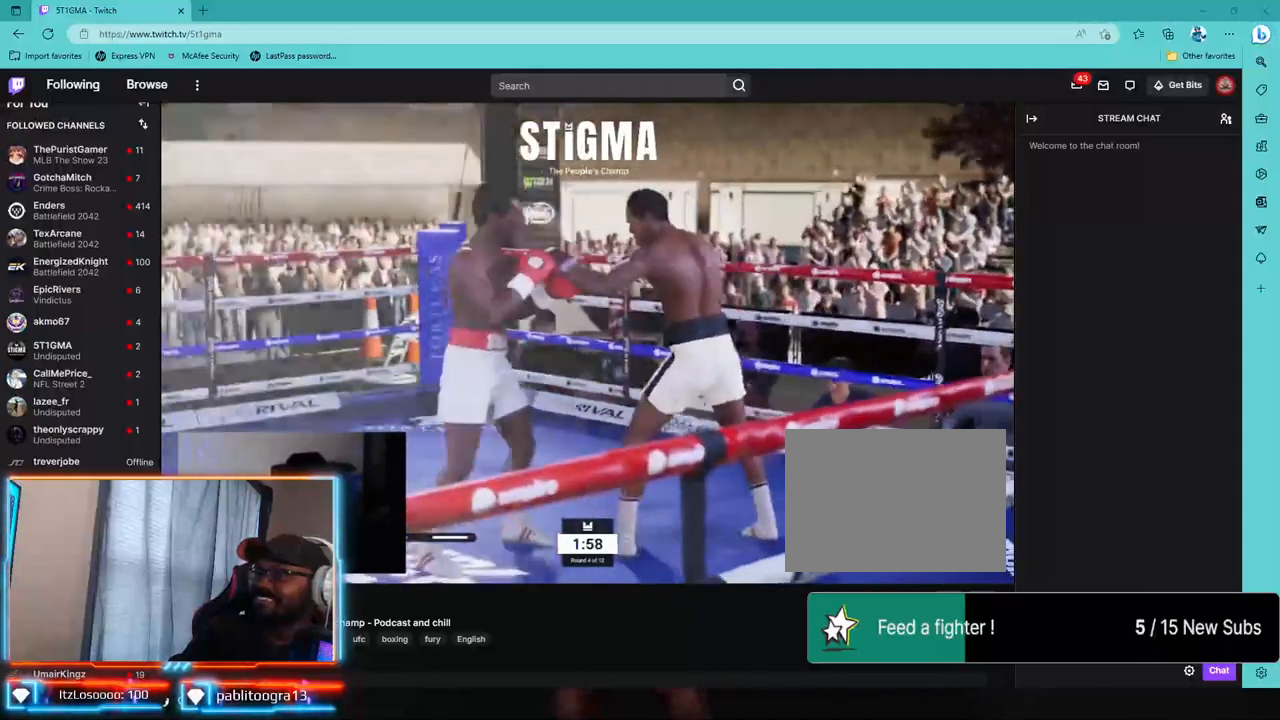
{"dt_ms": 1000, "buttons": ["R2"], "left_stick": "left", "right_stick": "center"}
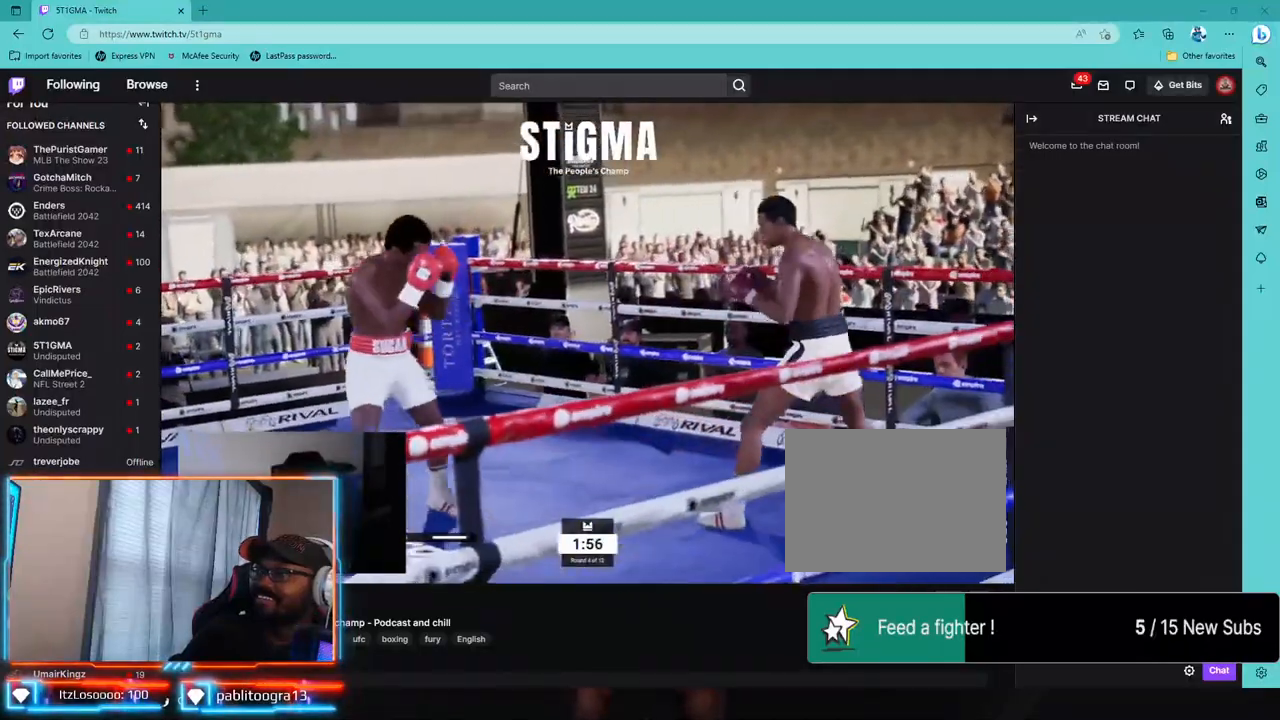
{"dt_ms": 500, "buttons": [], "left_stick": "center", "right_stick": "center", "events": [[33, "R2", "up"], [283, "left_stick", "center"]]}
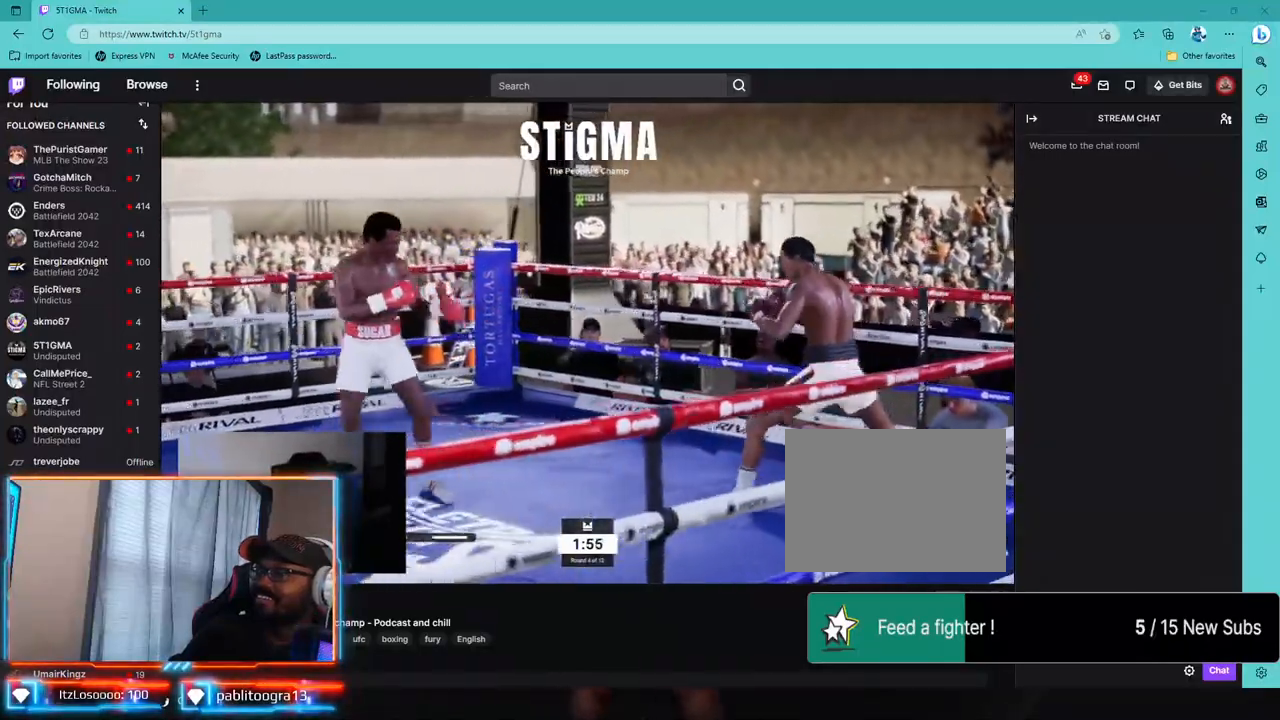
{"dt_ms": 500, "buttons": [], "left_stick": "center", "right_stick": "center", "events": []}
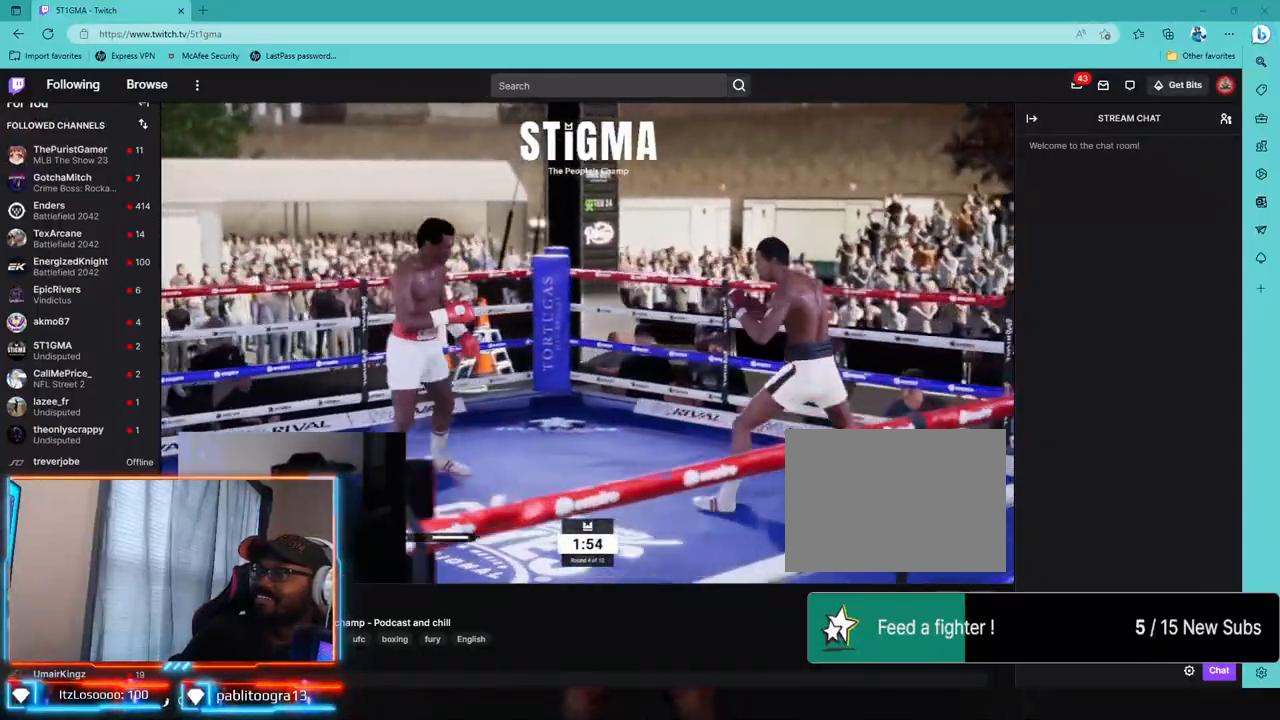
{"dt_ms": 500, "buttons": ["R2"], "left_stick": "down-left", "right_stick": "center", "events": [[333, "R2", "down"], [417, "left_stick", "down-left"]]}
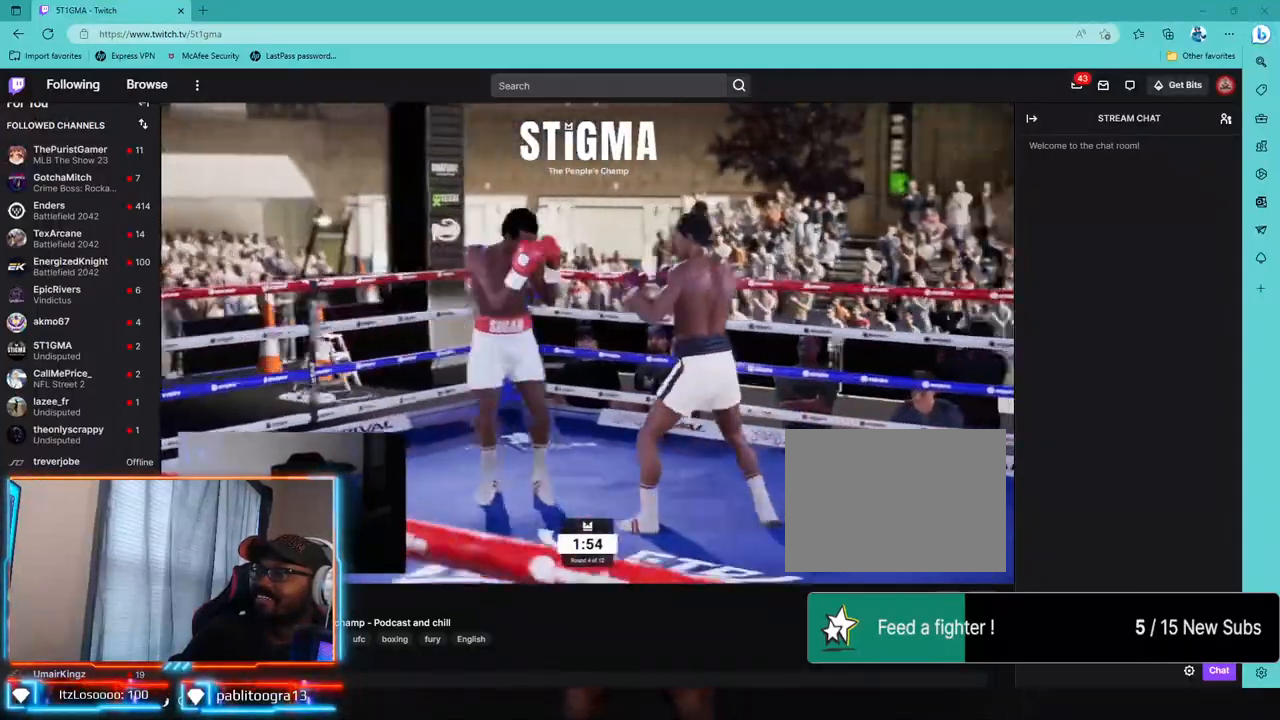
{"dt_ms": 500, "buttons": ["R2"], "left_stick": "down-left", "right_stick": "center", "events": []}
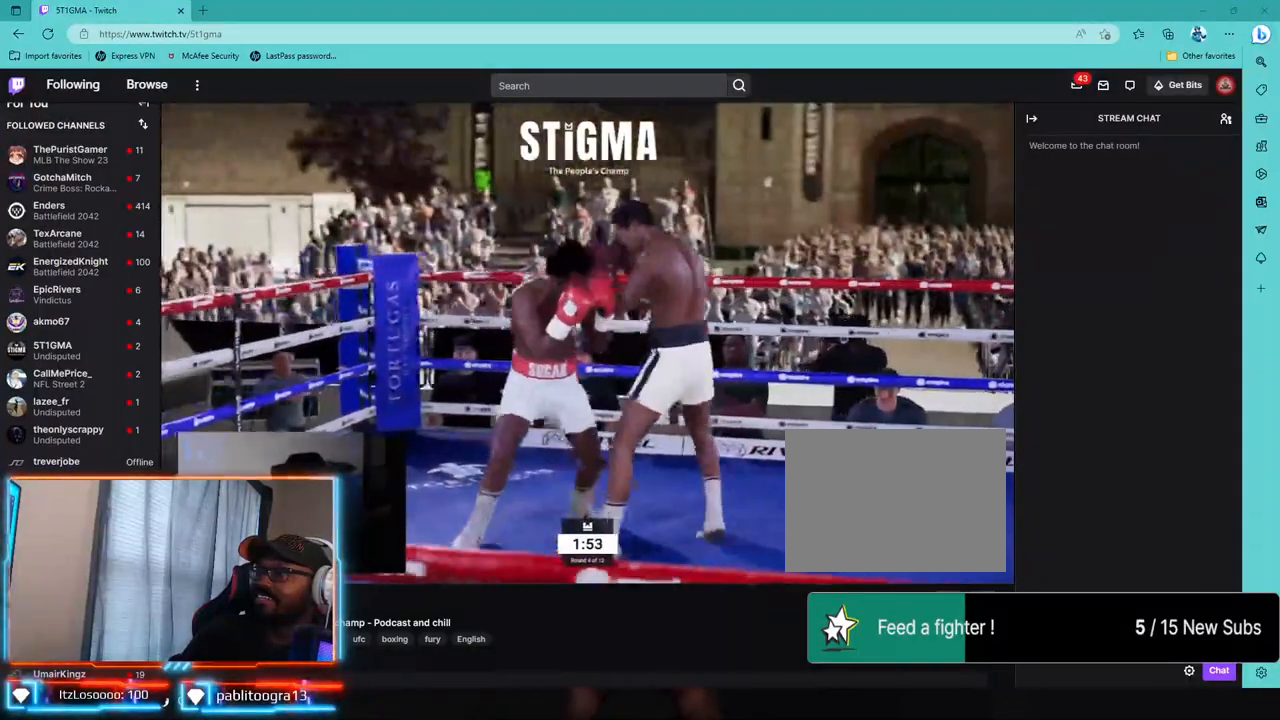
{"dt_ms": 500, "buttons": ["R2"], "left_stick": "down", "right_stick": "center", "events": [[100, "left_stick", "down"]]}
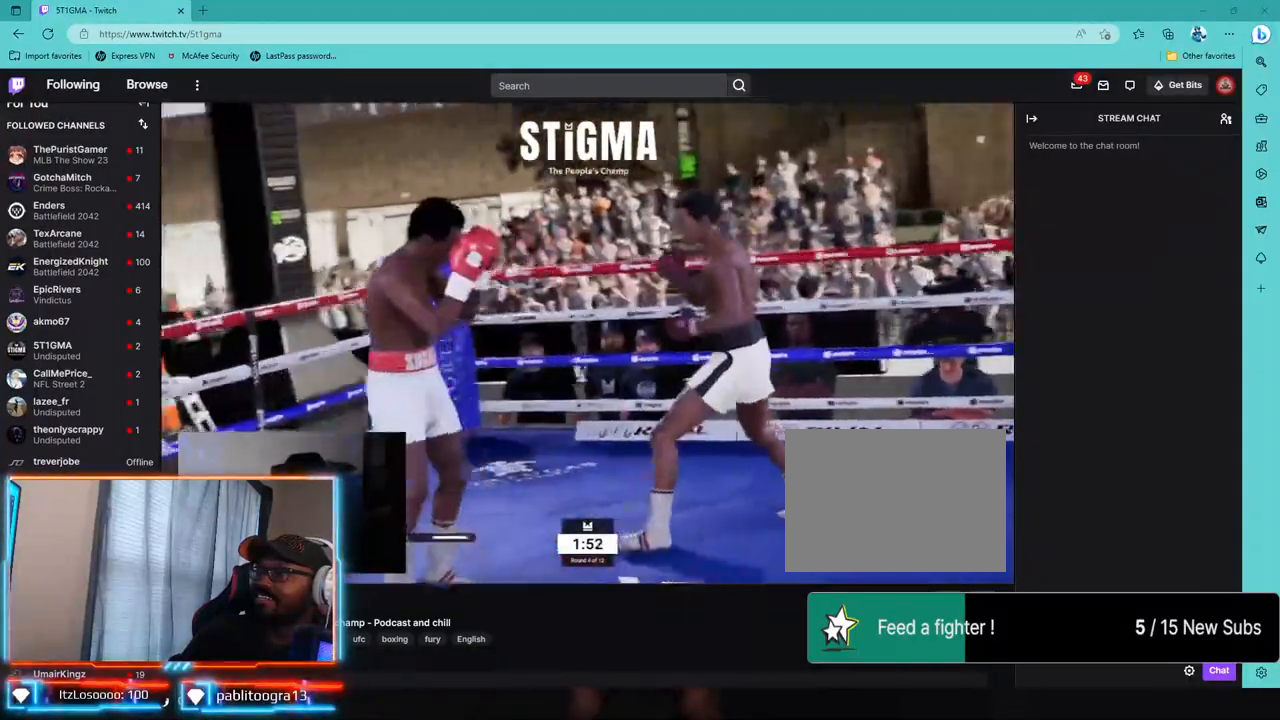
{"dt_ms": 500, "buttons": [], "left_stick": "center", "right_stick": "center", "events": [[67, "left_stick", "center"], [133, "R2", "up"], [167, "left_stick", "down-left"], [217, "left_stick", "left"], [450, "left_stick", "center"]]}
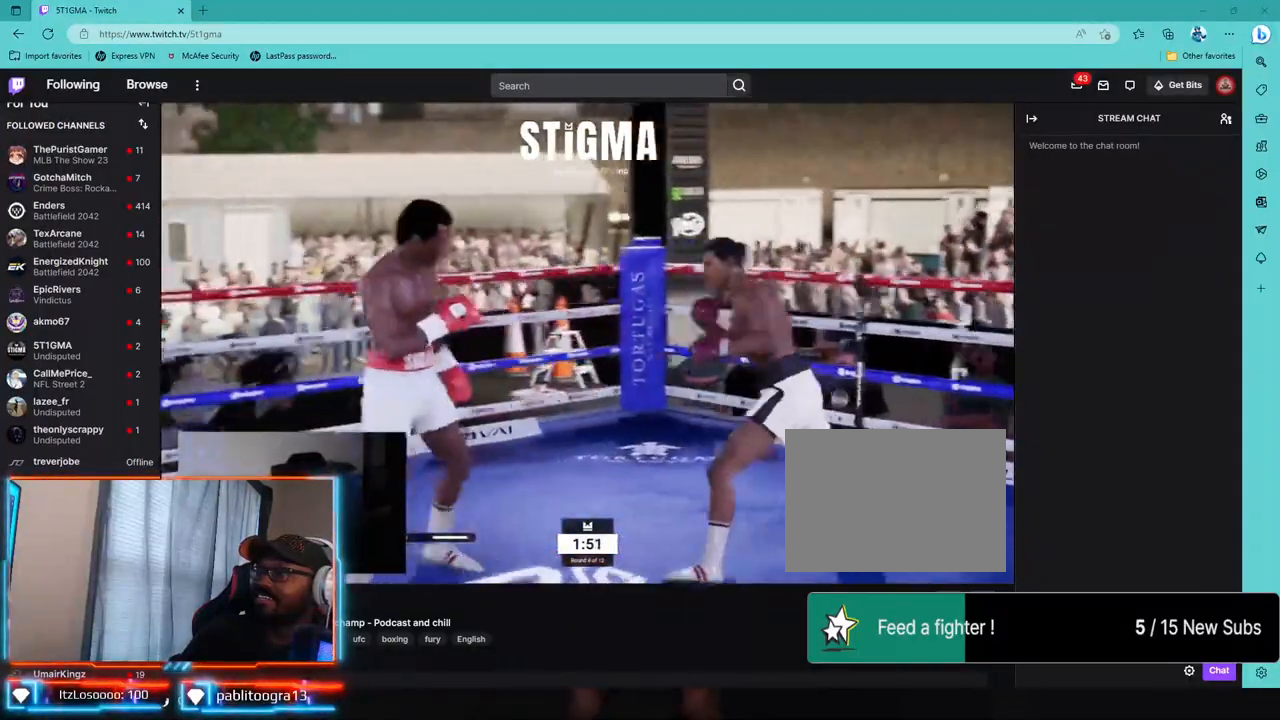
{"dt_ms": 500, "buttons": ["CROSS"], "left_stick": "center", "right_stick": "center", "events": [[133, "SQUARE", "down"], [233, "SQUARE", "up"], [300, "TRIANGLE", "down"], [383, "TRIANGLE", "up"], [500, "CROSS", "down"]]}
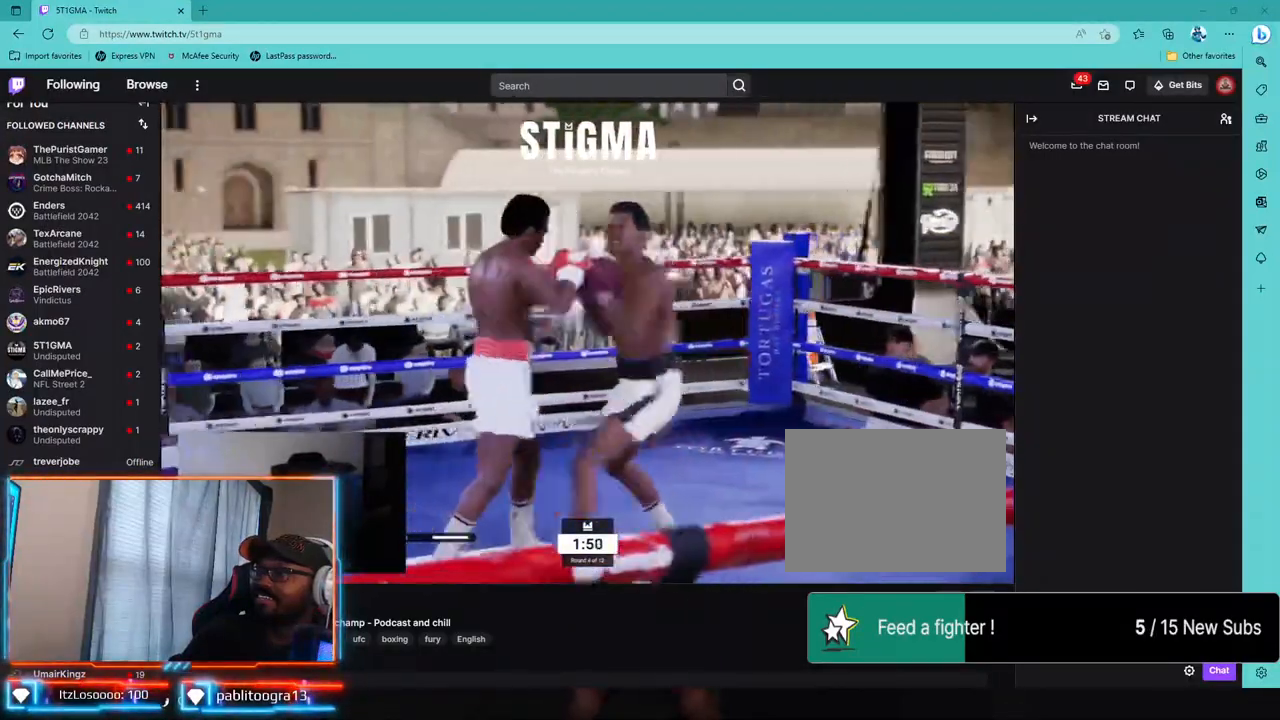
{"dt_ms": 500, "buttons": [], "left_stick": "down-left", "right_stick": "center", "events": [[100, "CROSS", "up"], [333, "CIRCLE", "down"], [417, "CIRCLE", "up"], [500, "left_stick", "down-left"]]}
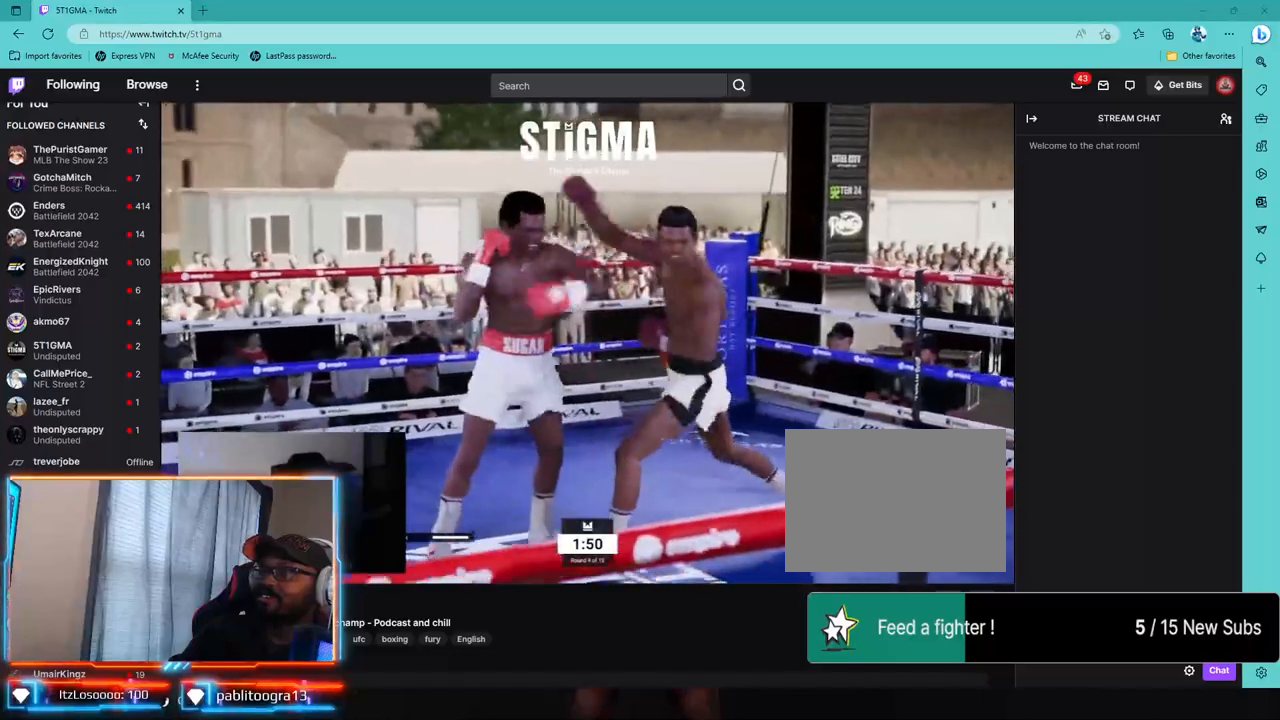
{"dt_ms": 500, "buttons": ["R2"], "left_stick": "down-left", "right_stick": "center", "events": [[333, "R2", "down"]]}
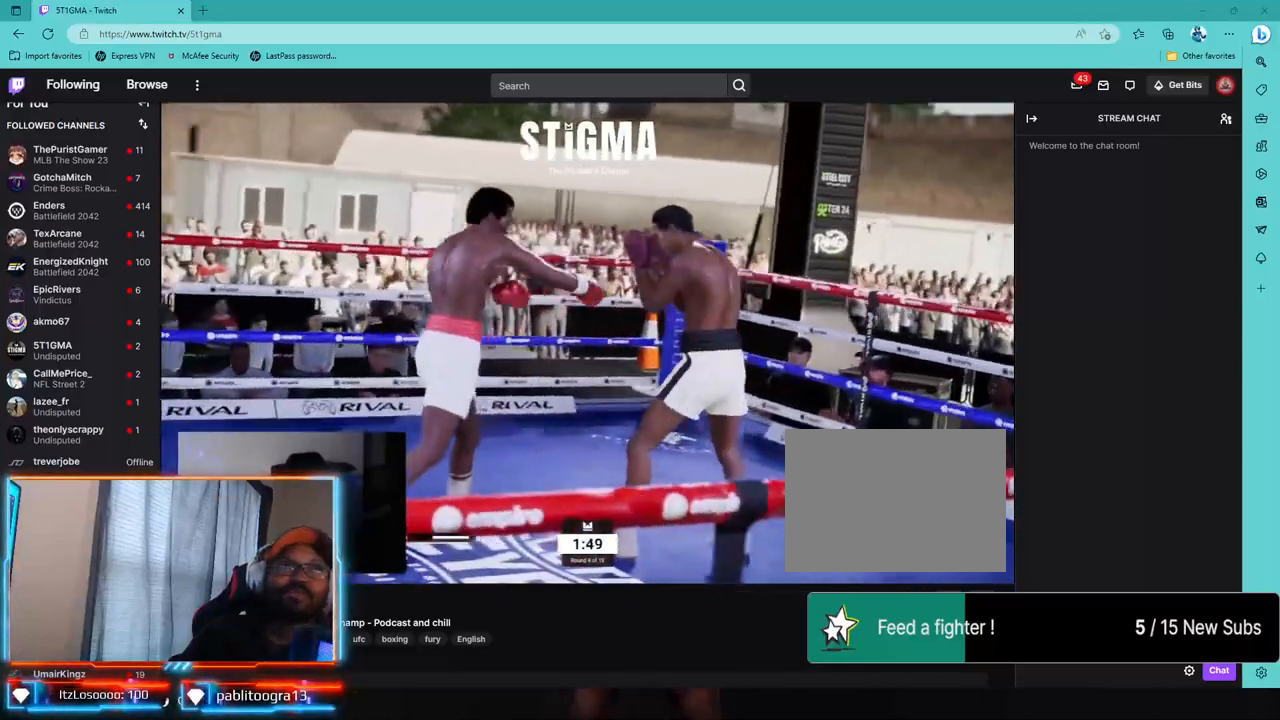
{"dt_ms": 500, "buttons": ["CROSS", "L2"], "left_stick": "down-left", "right_stick": "center", "events": [[267, "L2", "down"], [350, "L1", "down"], [350, "R2", "up"], [417, "CROSS", "down"], [433, "L1", "up"]]}
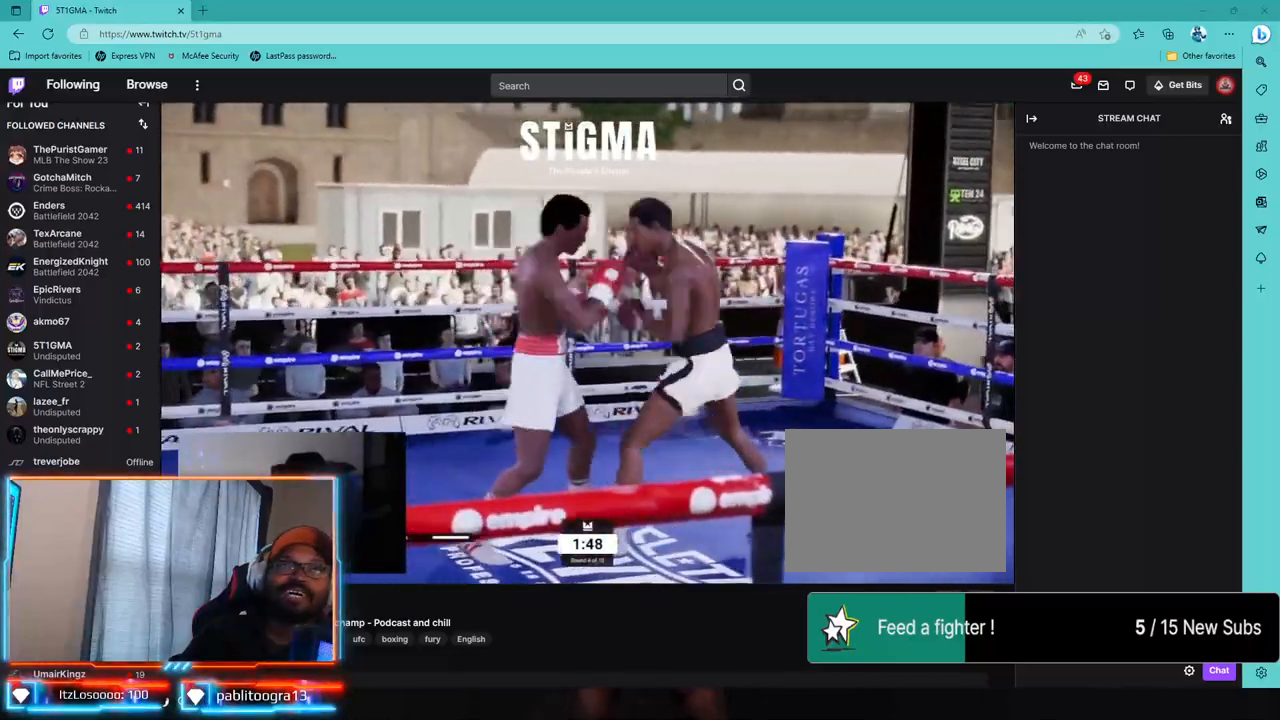
{"dt_ms": 500, "buttons": [], "left_stick": "down-left", "right_stick": "center", "events": [[17, "CROSS", "up"], [67, "L2", "up"], [117, "TRIANGLE", "down"], [200, "TRIANGLE", "up"], [367, "CROSS", "down"], [433, "CROSS", "up"]]}
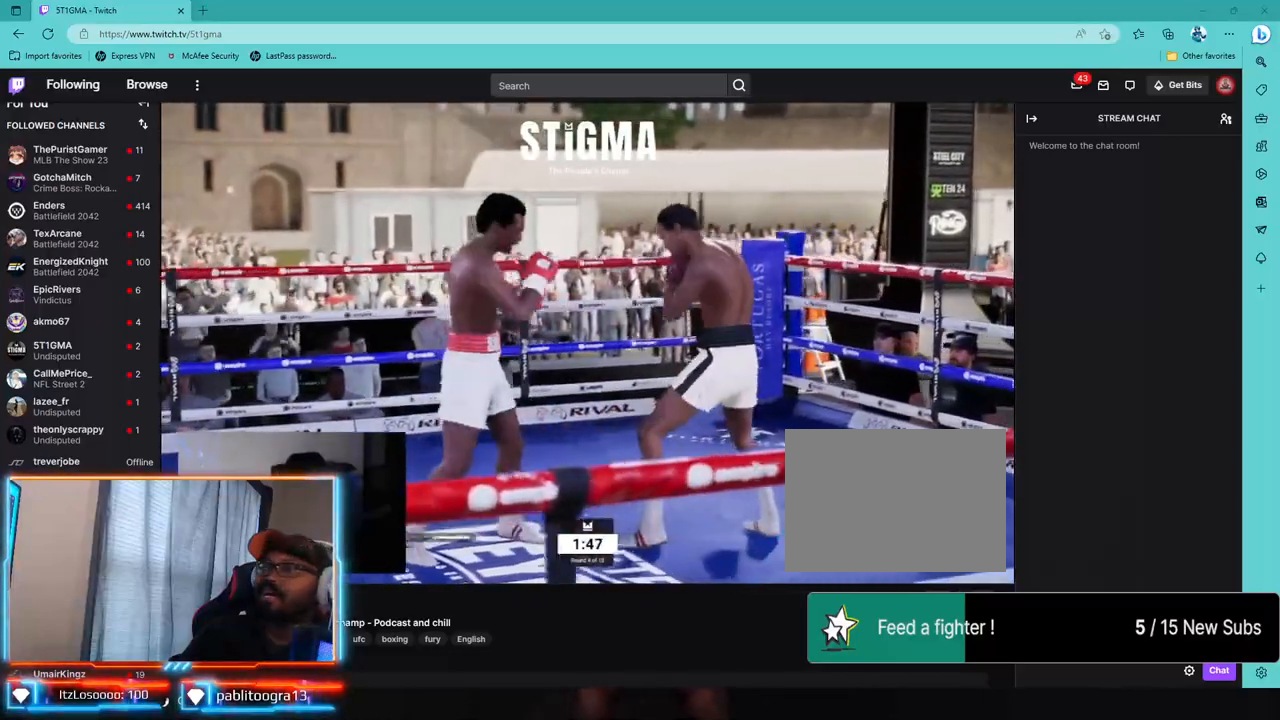
{"dt_ms": 500, "buttons": ["R2"], "left_stick": "left", "right_stick": "center", "events": [[83, "R2", "down"], [150, "left_stick", "center"], [217, "left_stick", "left"], [300, "left_stick", "center"], [467, "left_stick", "left"]]}
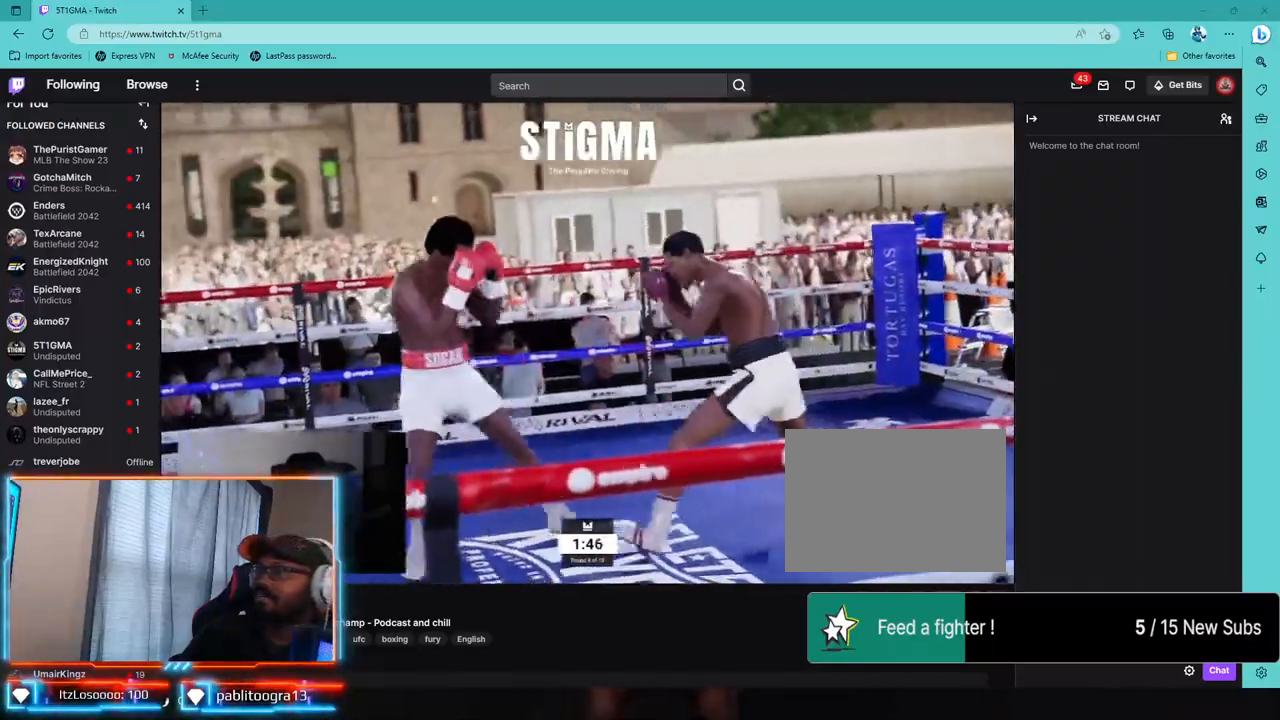
{"dt_ms": 500, "buttons": [], "left_stick": "center", "right_stick": "center", "events": [[50, "L1", "down"], [150, "left_stick", "center"], [300, "L1", "up"], [333, "R2", "up"]]}
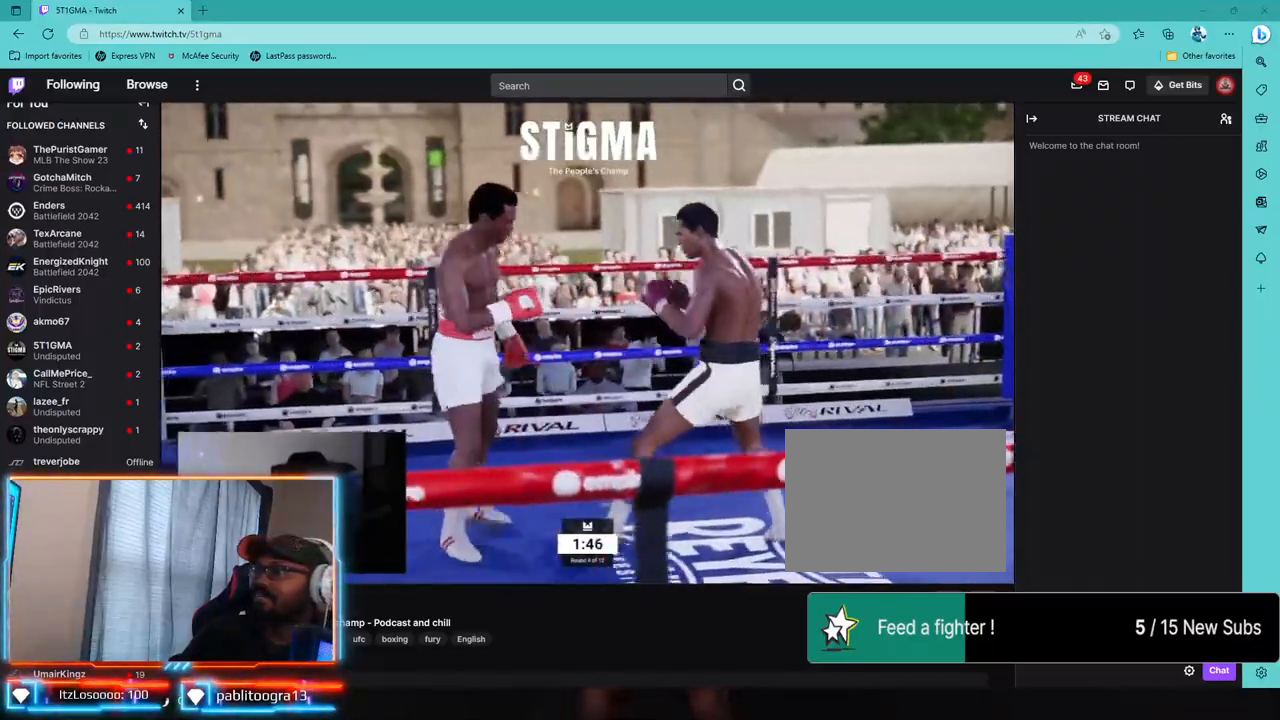
{"dt_ms": 500, "buttons": ["R2"], "left_stick": "center", "right_stick": "center", "events": [[67, "R2", "down"]]}
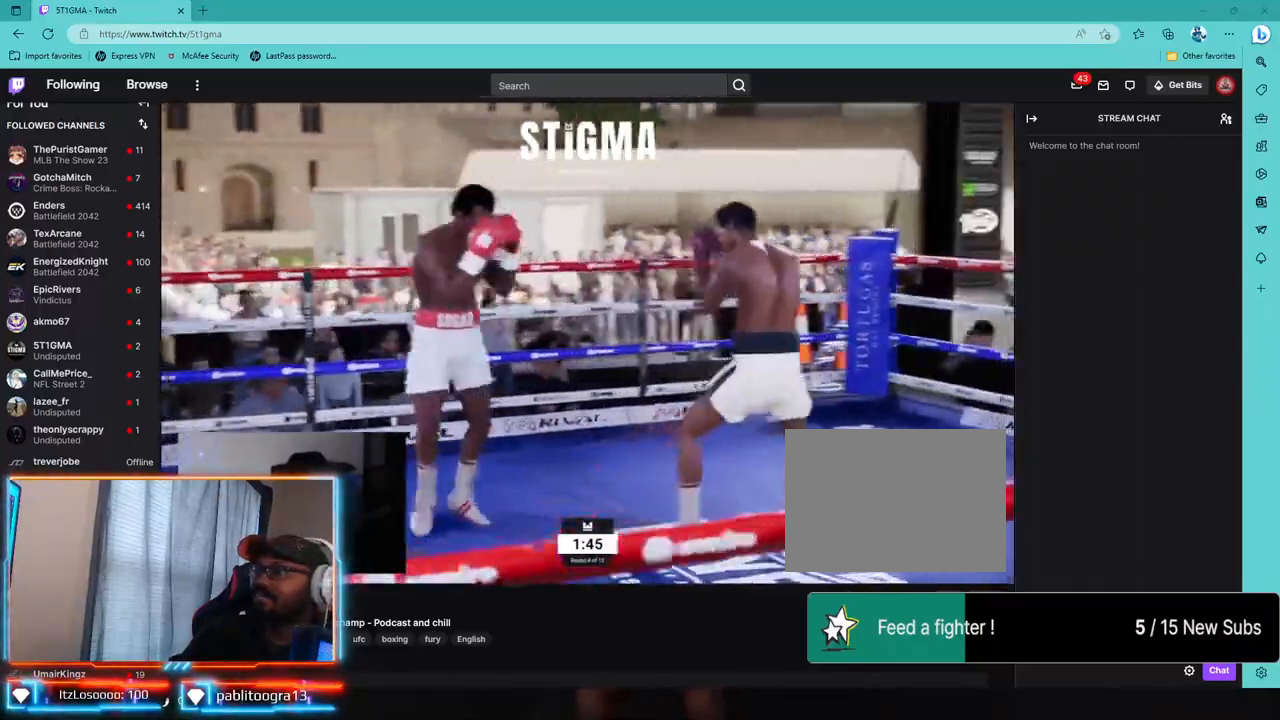
{"dt_ms": 500, "buttons": ["R2"], "left_stick": "down-right", "right_stick": "center", "events": [[133, "left_stick", "right"], [333, "left_stick", "down-right"]]}
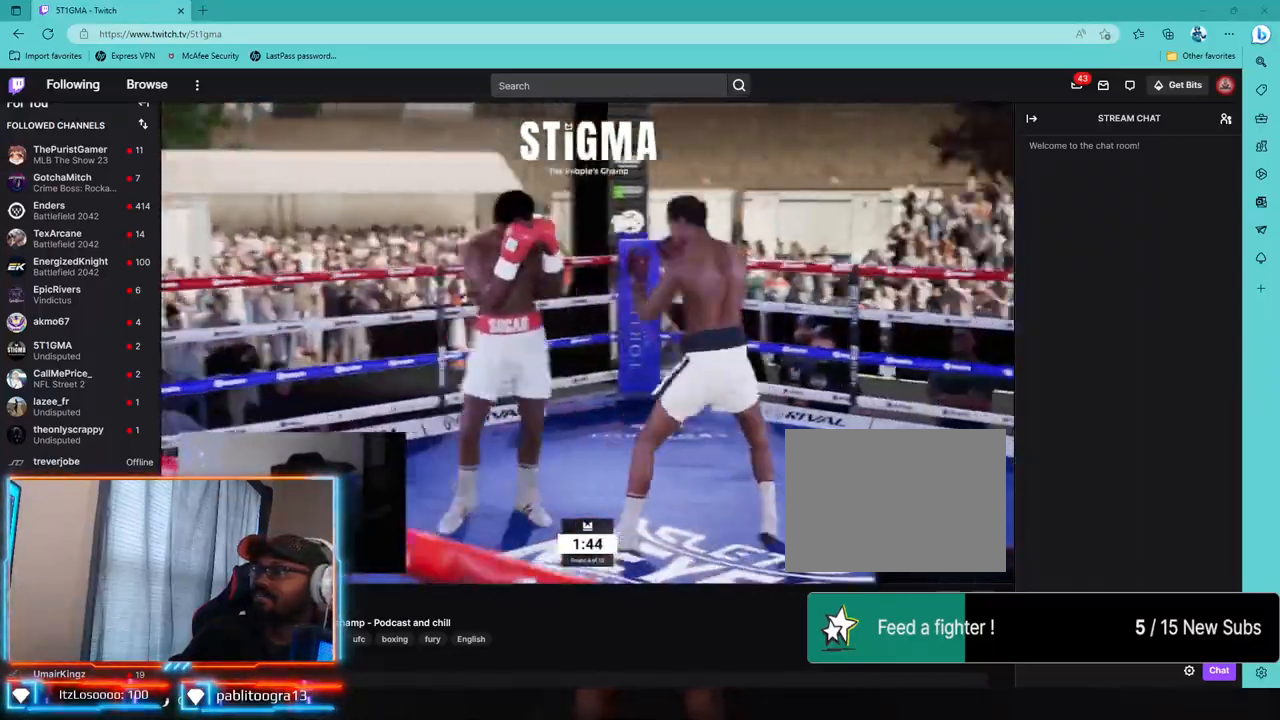
{"dt_ms": 500, "buttons": ["L1", "L2"], "left_stick": "down", "right_stick": "center", "events": [[117, "R2", "up"], [133, "L2", "down"], [167, "L1", "down"], [183, "left_stick", "down"], [283, "right_stick", "left"], [350, "right_stick", "center"]]}
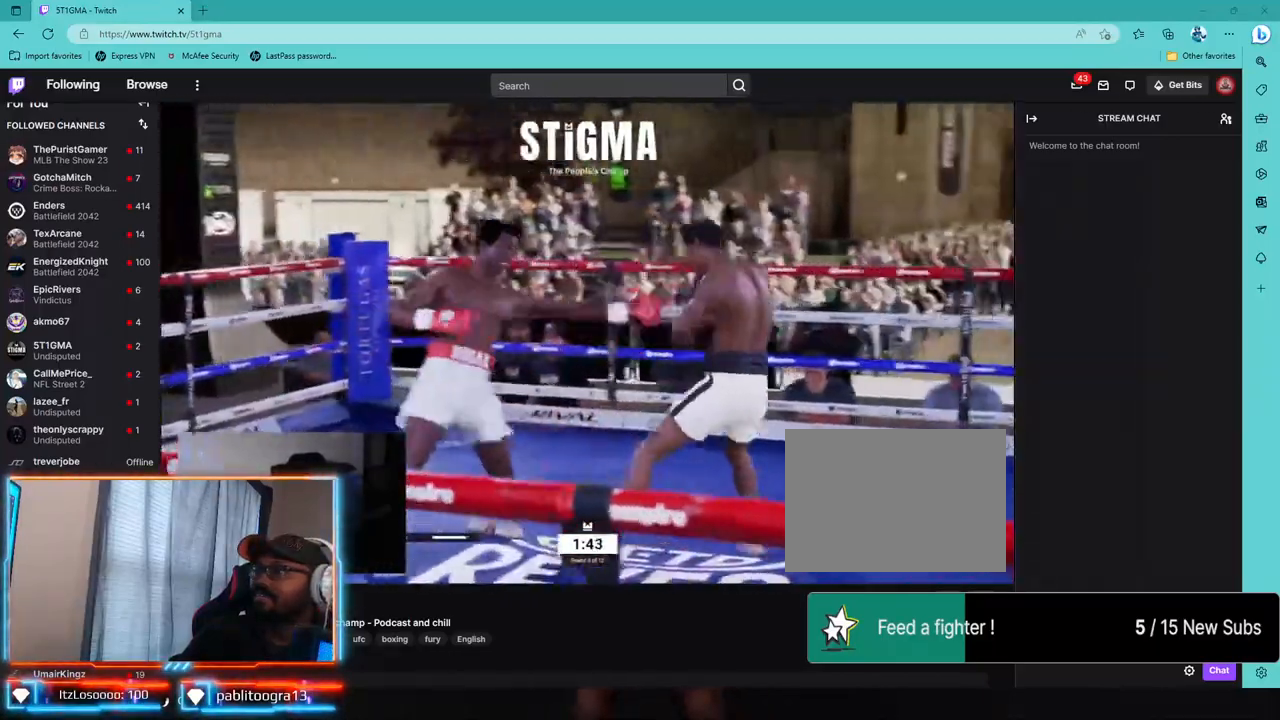
{"dt_ms": 500, "buttons": ["R2"], "left_stick": "down-left", "right_stick": "center", "events": [[33, "L1", "up"], [33, "left_stick", "center"], [50, "L2", "up"], [100, "left_stick", "down-left"], [117, "R2", "down"]]}
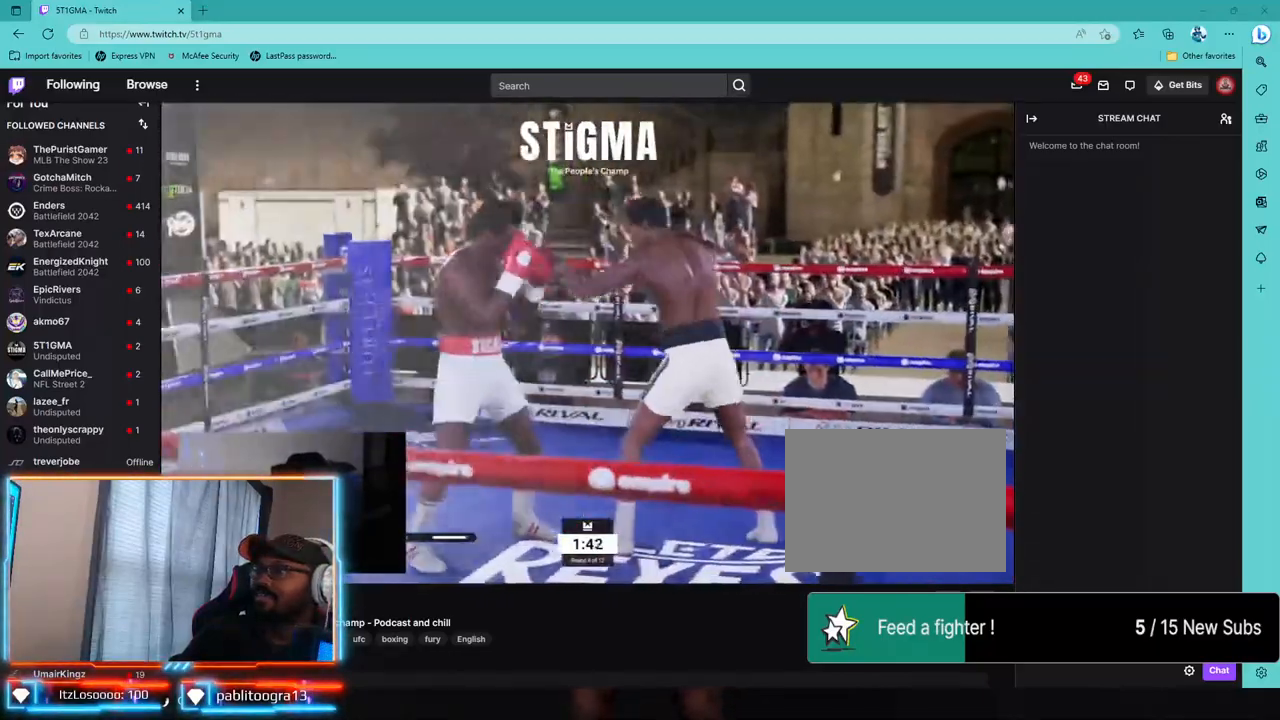
{"dt_ms": 500, "buttons": ["R2"], "left_stick": "center", "right_stick": "center", "events": [[150, "left_stick", "center"]]}
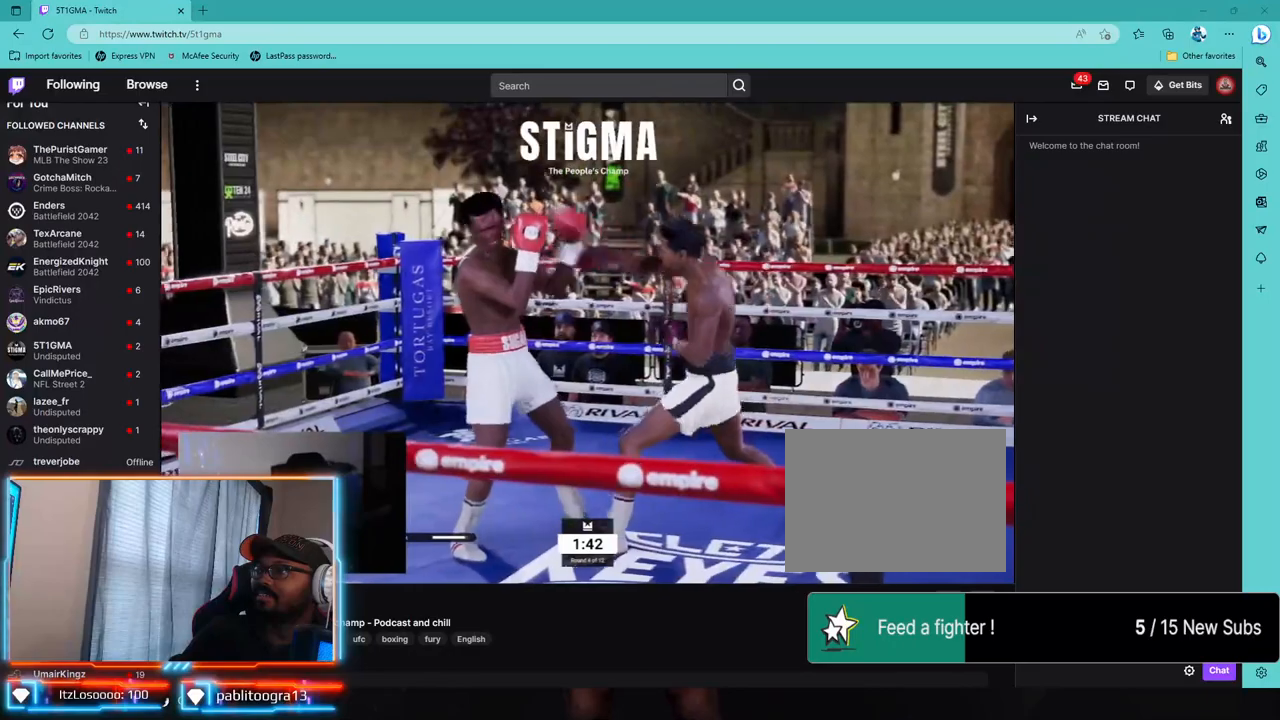
{"dt_ms": 500, "buttons": ["R2"], "left_stick": "center", "right_stick": "center", "events": []}